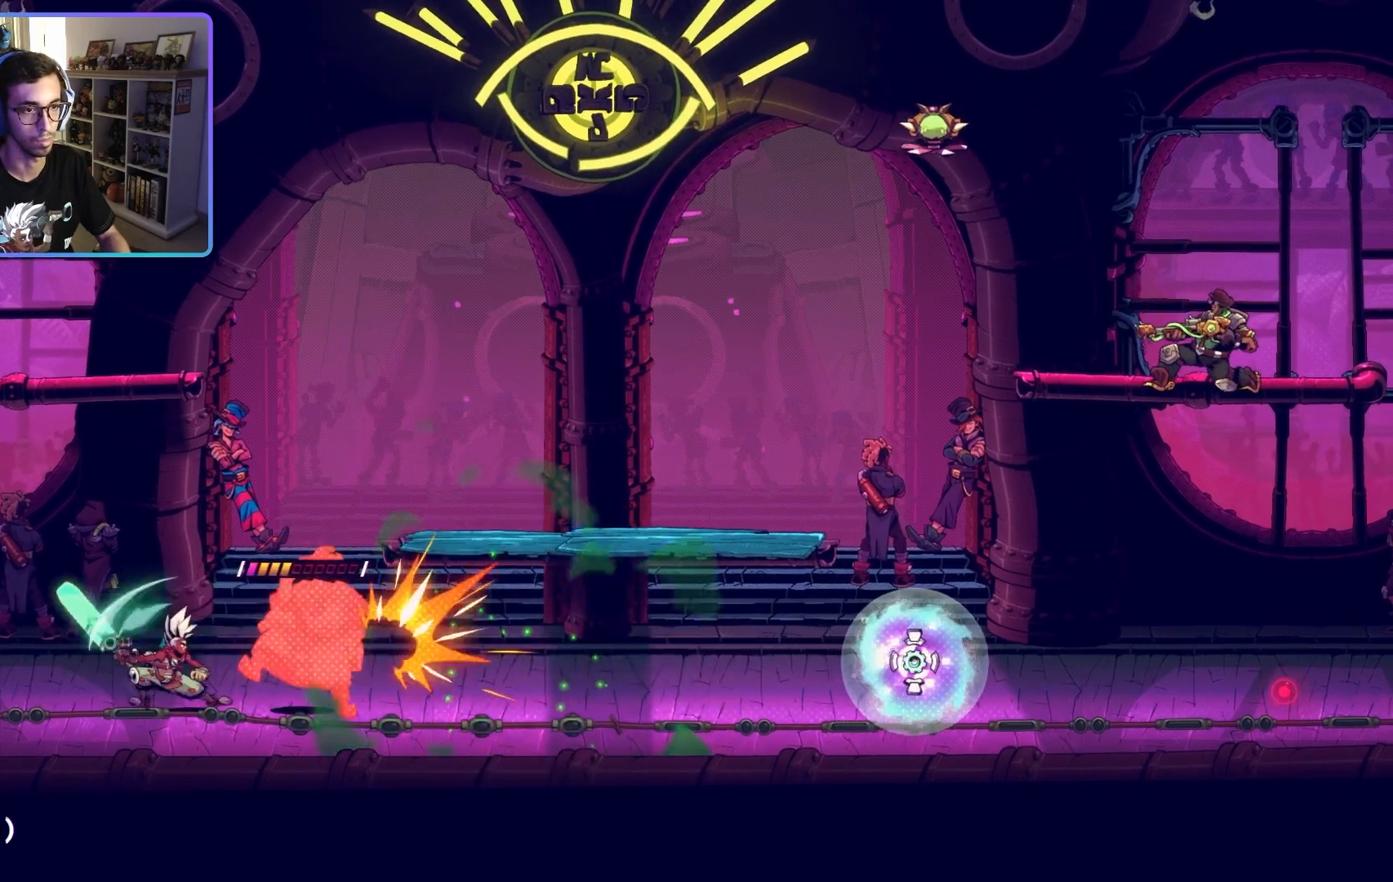
Gameplay with a controller (PlayStation layout); each line is a JSON object with the inputs held at the frame after it (dt_ms = milliseconds from this image to that frame). "events" lists button and stick changes between this image and that frame as [ms after this image, input, new state], when the widget could be followed in between.
{"dt_ms": 500, "buttons": ["R1"], "left_stick": "left", "right_stick": "center", "events": [[33, "SQUARE", "down"], [83, "SQUARE", "up"], [83, "left_stick", "left"], [183, "CIRCLE", "down"], [283, "CIRCLE", "up"], [383, "CIRCLE", "down"], [400, "R1", "up"], [467, "R1", "down"], [483, "CIRCLE", "up"]]}
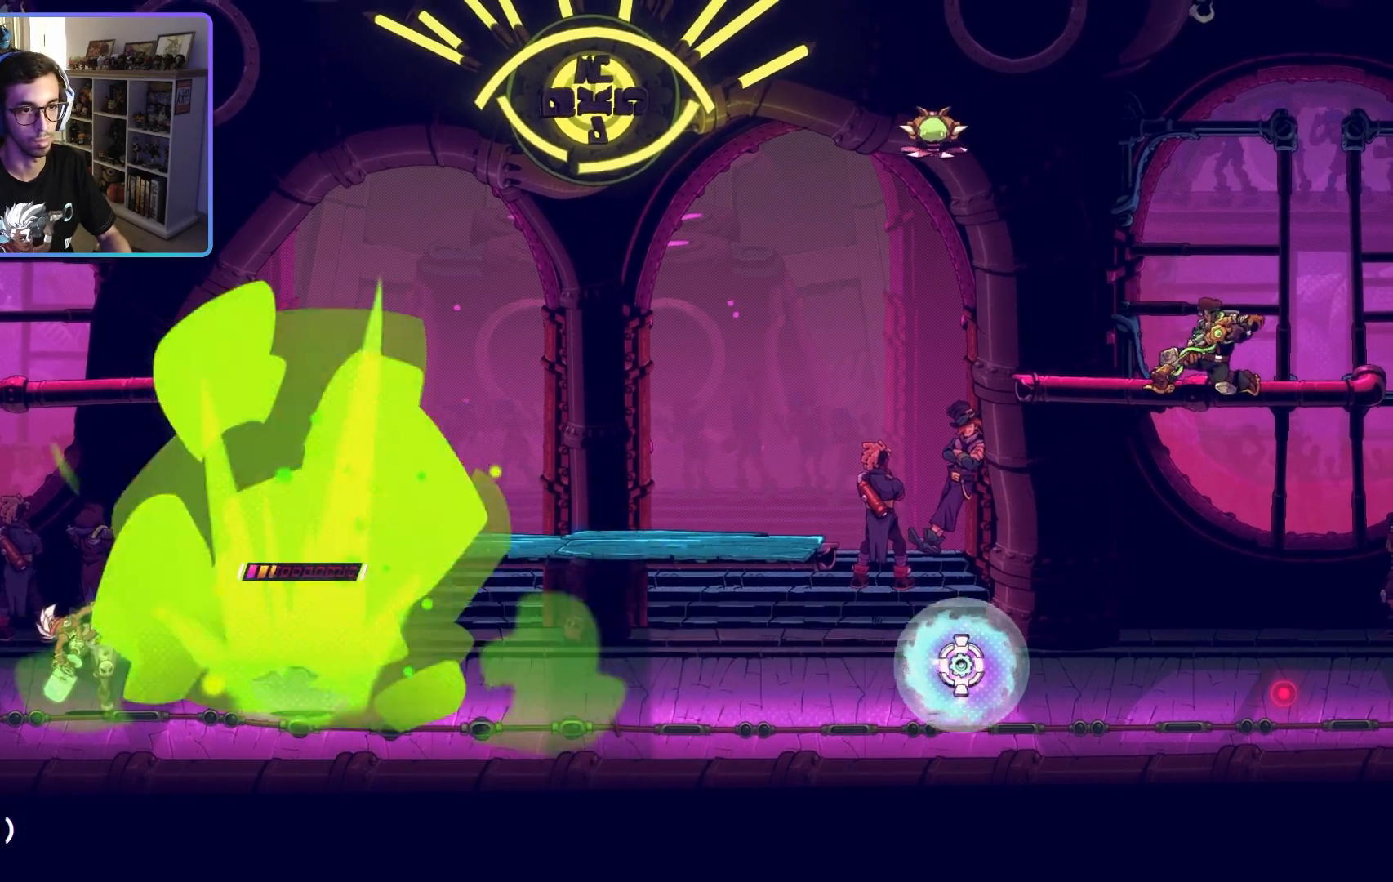
{"dt_ms": 500, "buttons": ["R1"], "left_stick": "right", "right_stick": "center", "events": [[83, "left_stick", "center"], [150, "left_stick", "right"], [417, "R2", "down"], [500, "R2", "up"]]}
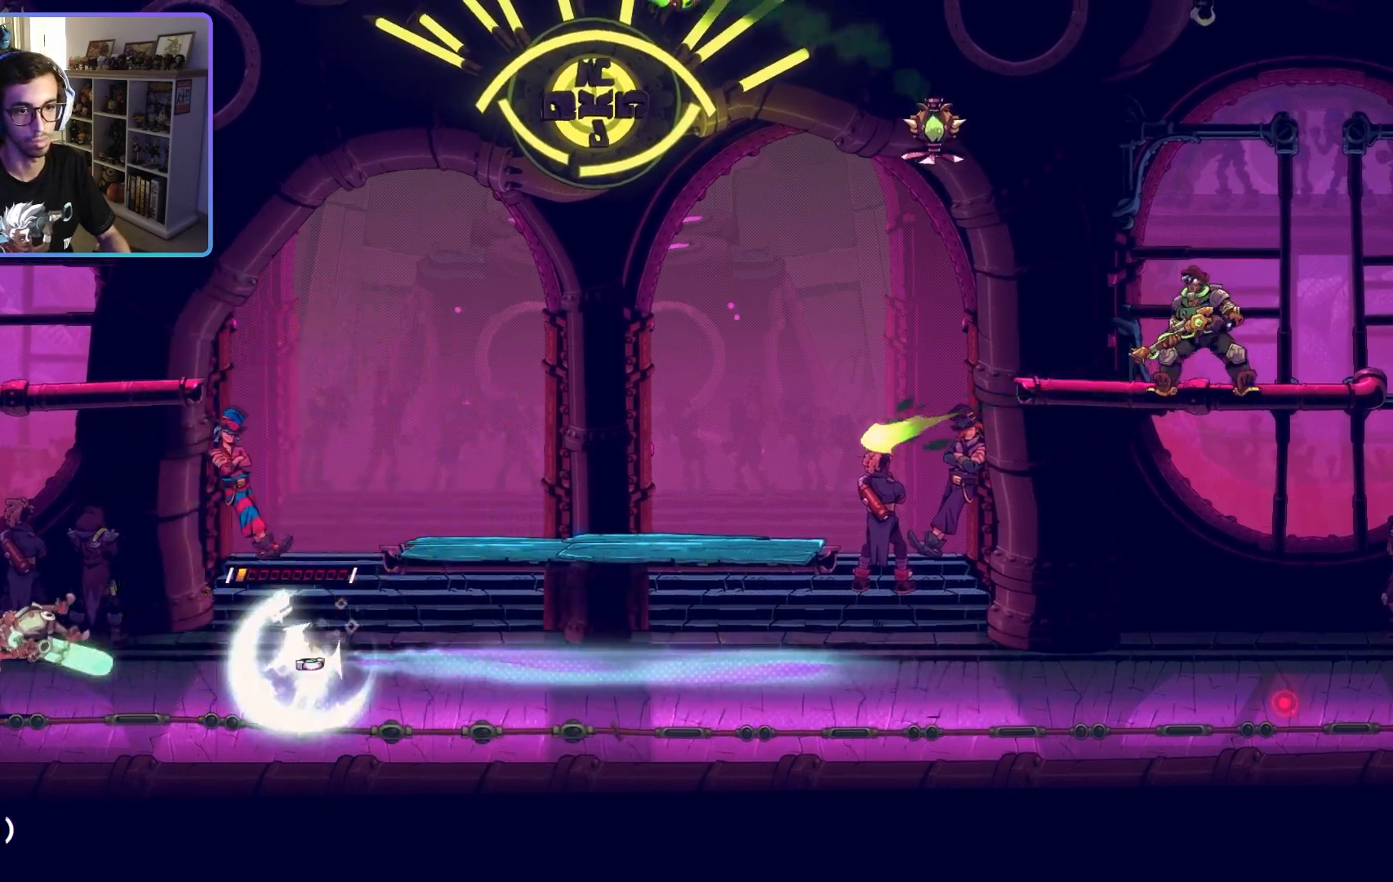
{"dt_ms": 500, "buttons": ["L2", "R1"], "left_stick": "right", "right_stick": "center", "events": [[83, "L2", "down"]]}
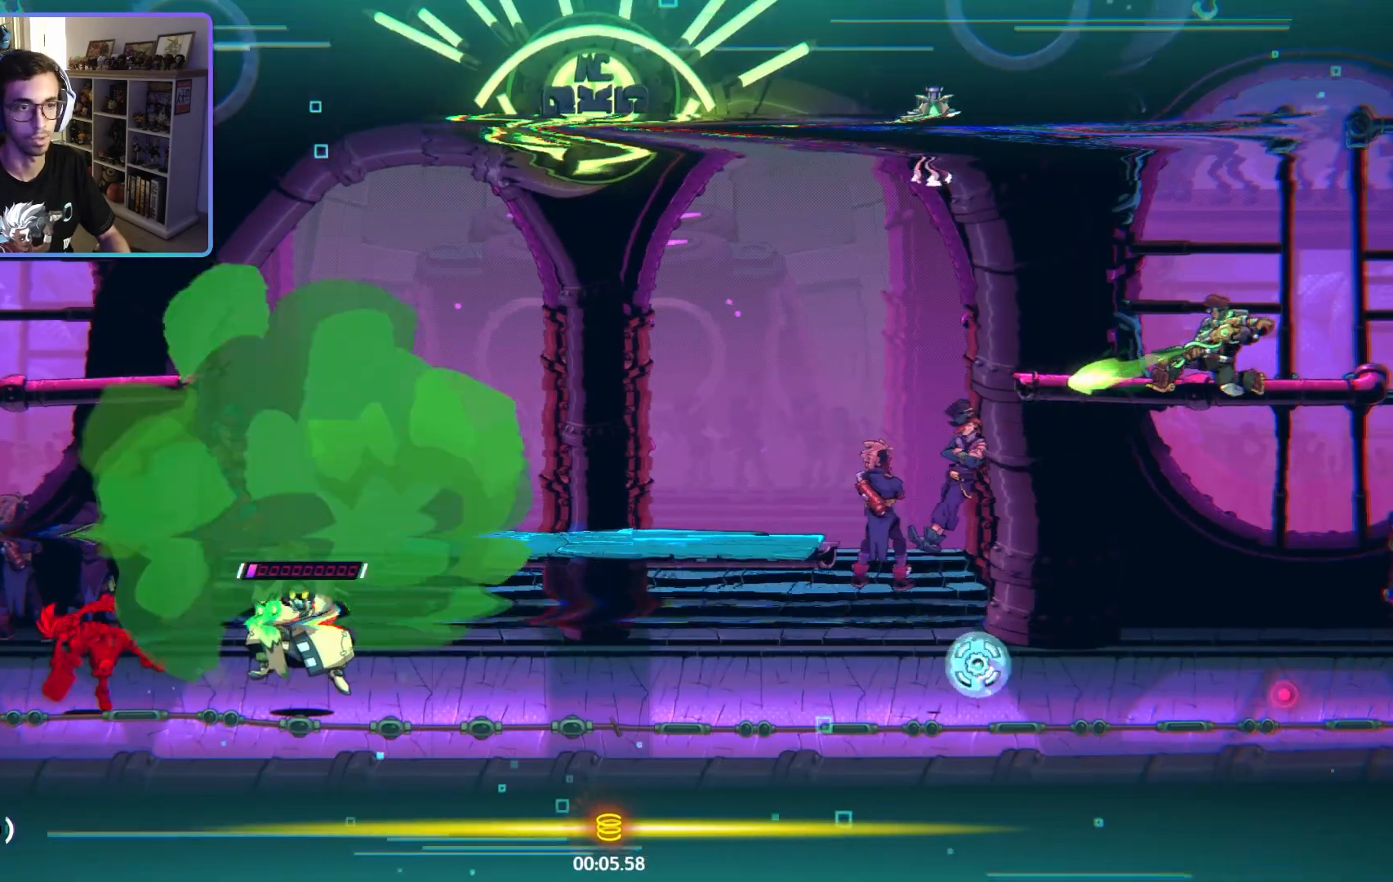
{"dt_ms": 500, "buttons": ["L2", "R1"], "left_stick": "right", "right_stick": "center", "events": []}
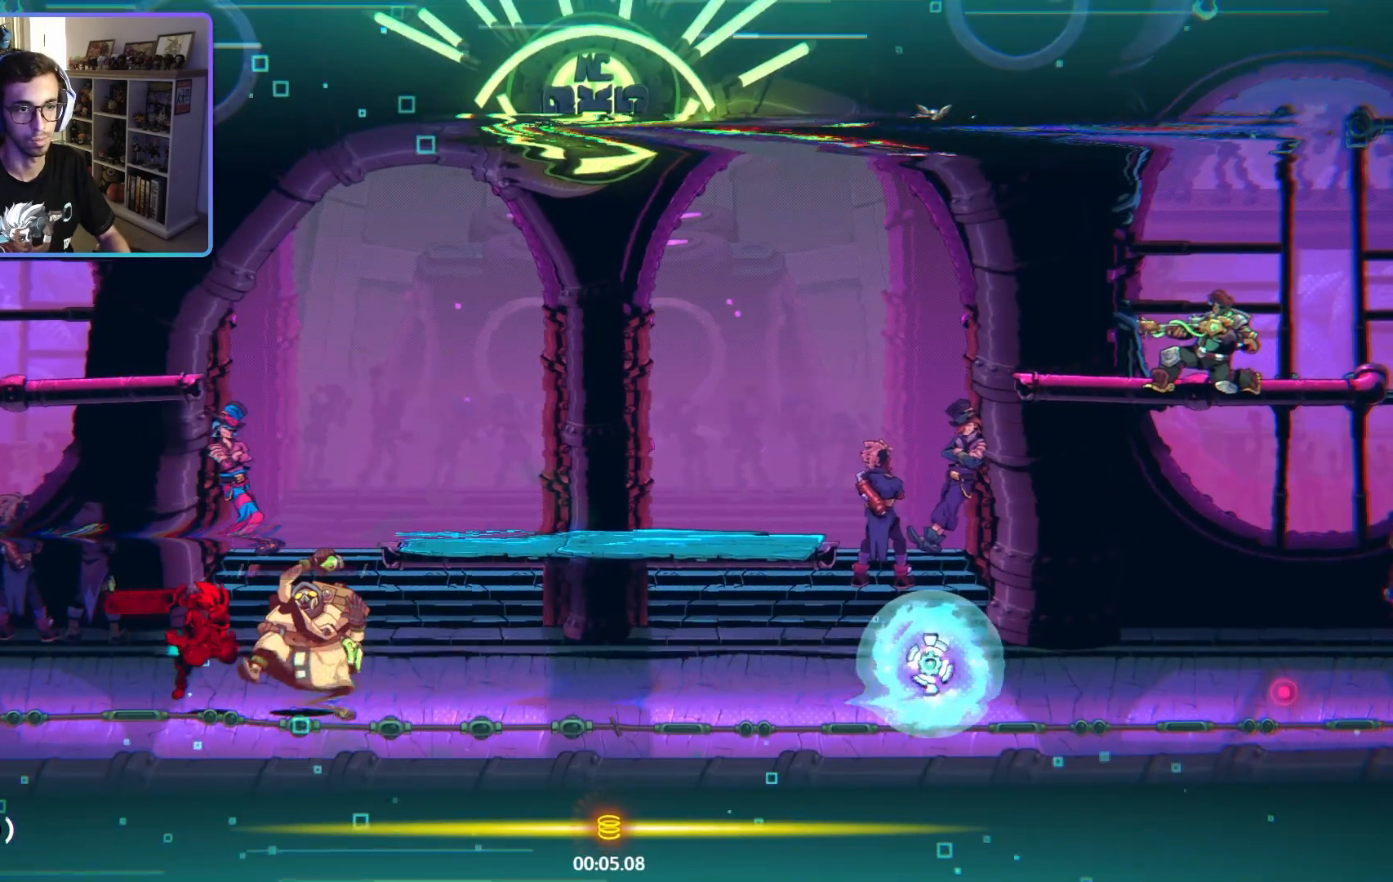
{"dt_ms": 500, "buttons": ["L2", "R1"], "left_stick": "right", "right_stick": "center", "events": []}
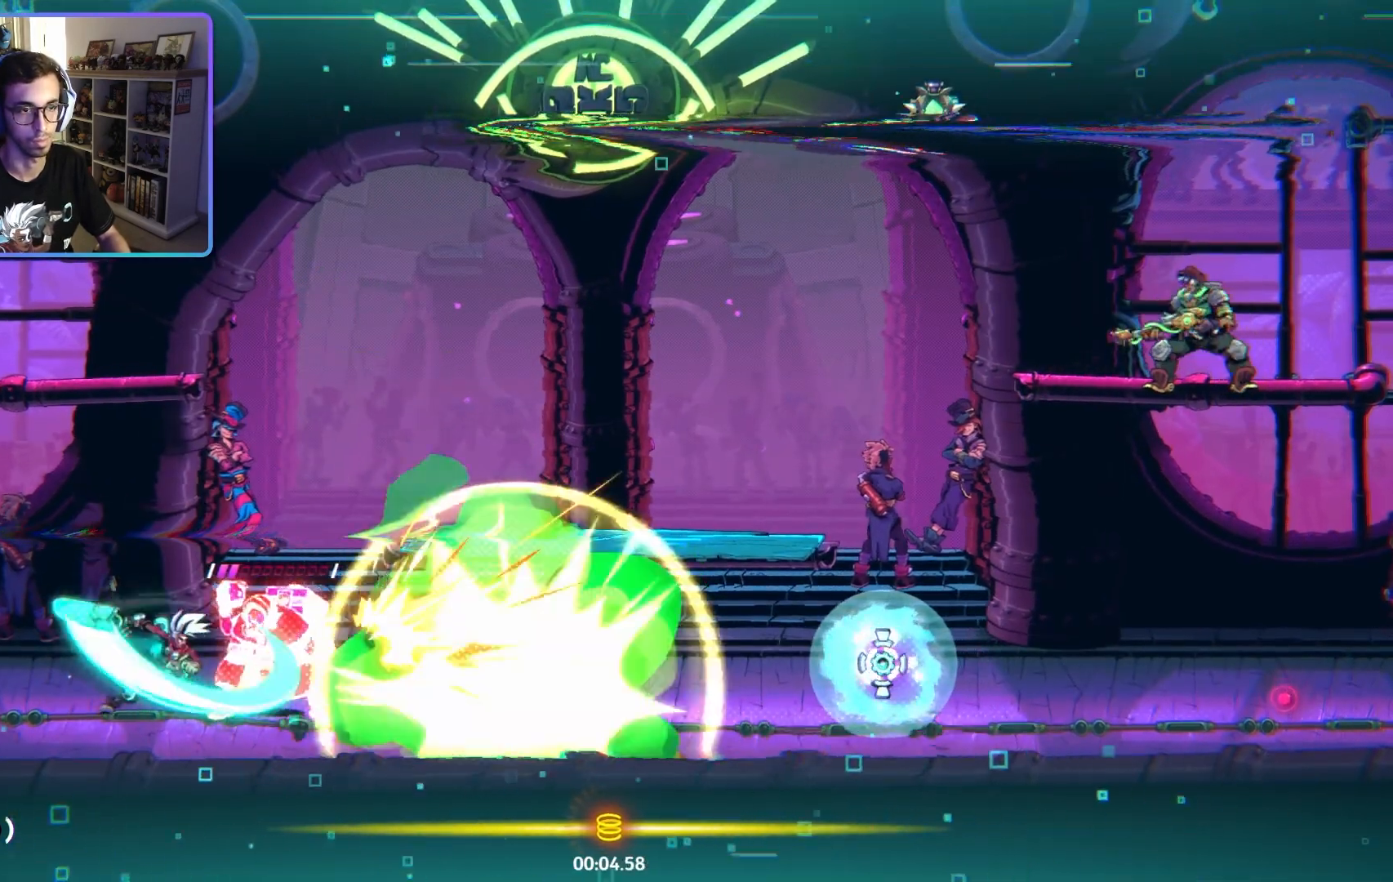
{"dt_ms": 500, "buttons": [], "left_stick": "left", "right_stick": "center", "events": [[67, "left_stick", "center"], [117, "L2", "up"], [200, "R1", "up"], [333, "left_stick", "left"]]}
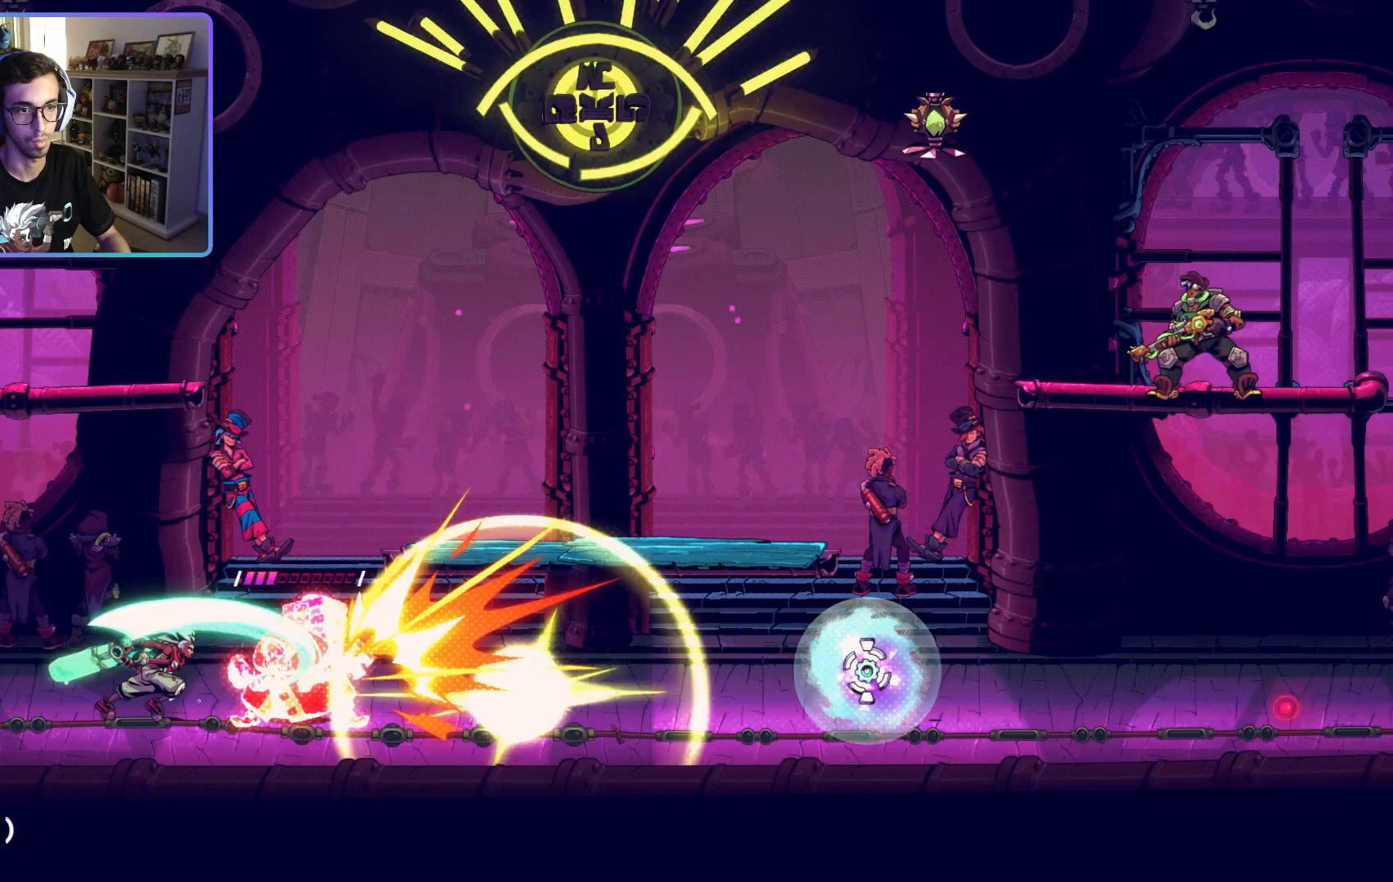
{"dt_ms": 500, "buttons": ["CIRCLE"], "left_stick": "left", "right_stick": "center", "events": [[17, "R1", "down"], [450, "CIRCLE", "down"], [500, "R1", "up"]]}
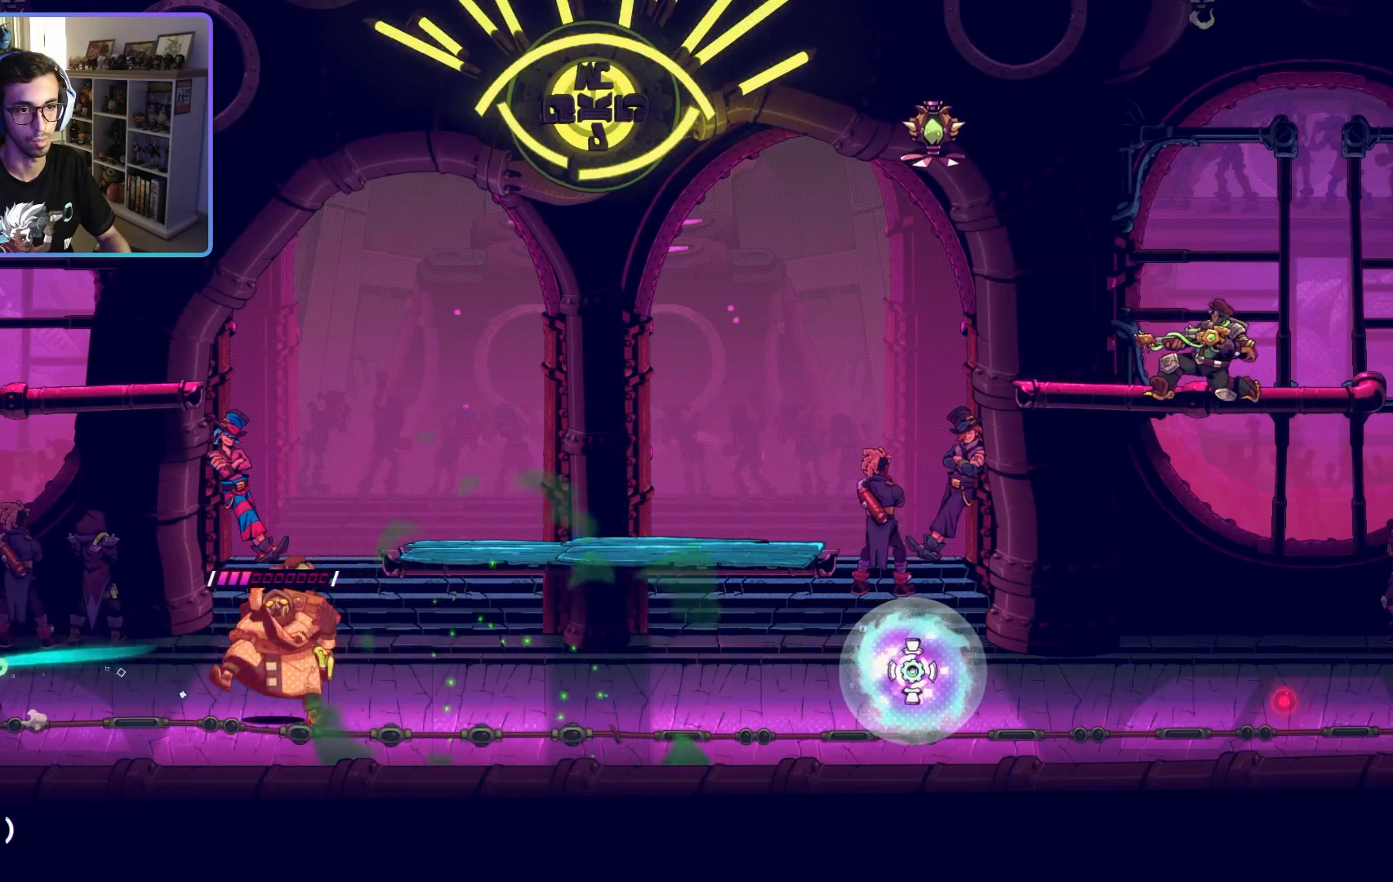
{"dt_ms": 500, "buttons": ["R1"], "left_stick": "right", "right_stick": "center", "events": [[100, "CIRCLE", "up"], [167, "left_stick", "center"], [283, "left_stick", "right"], [500, "R1", "down"]]}
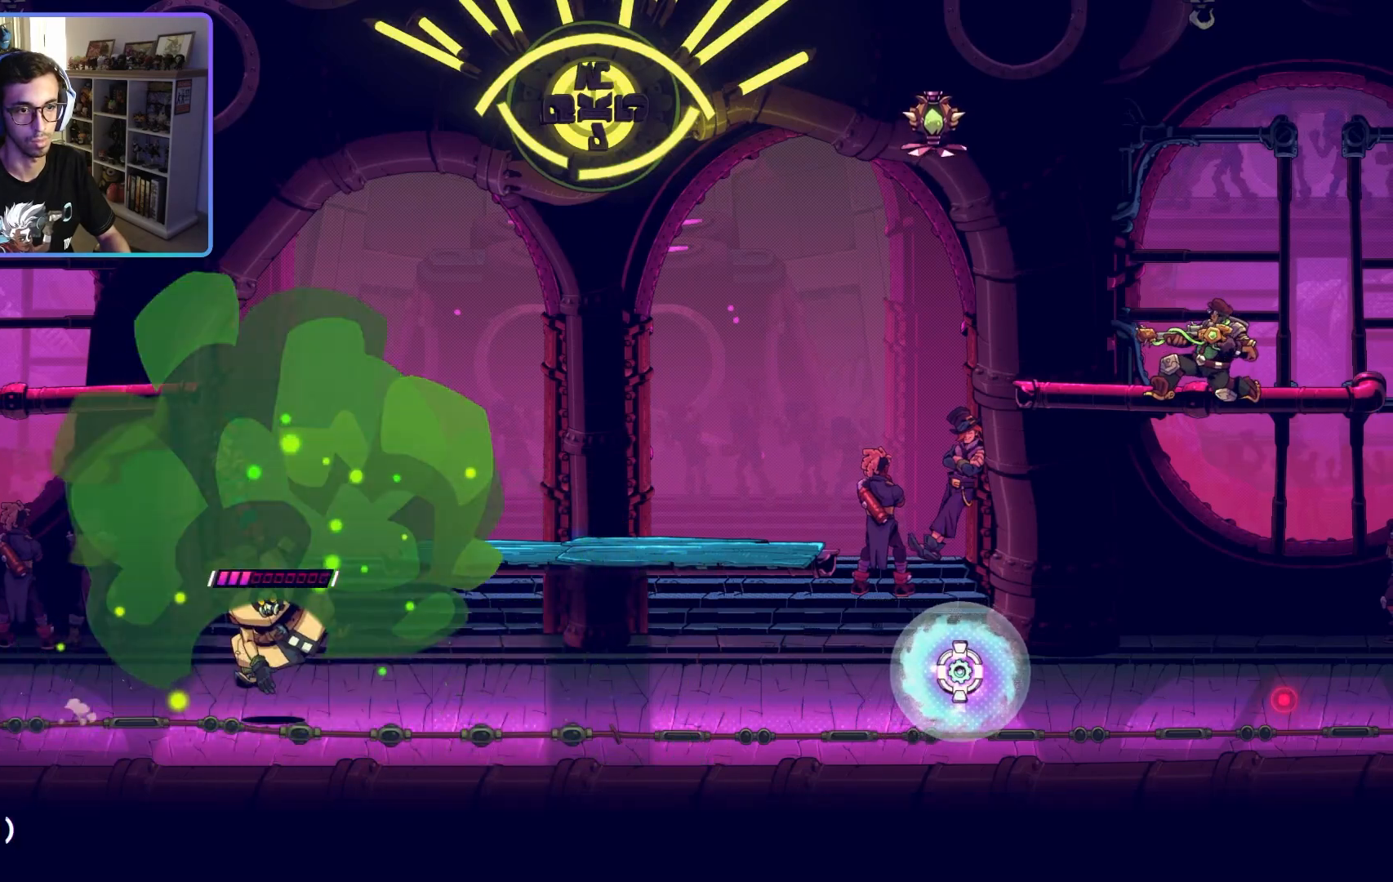
{"dt_ms": 500, "buttons": ["SQUARE", "R1"], "left_stick": "right", "right_stick": "center", "events": [[383, "SQUARE", "down"]]}
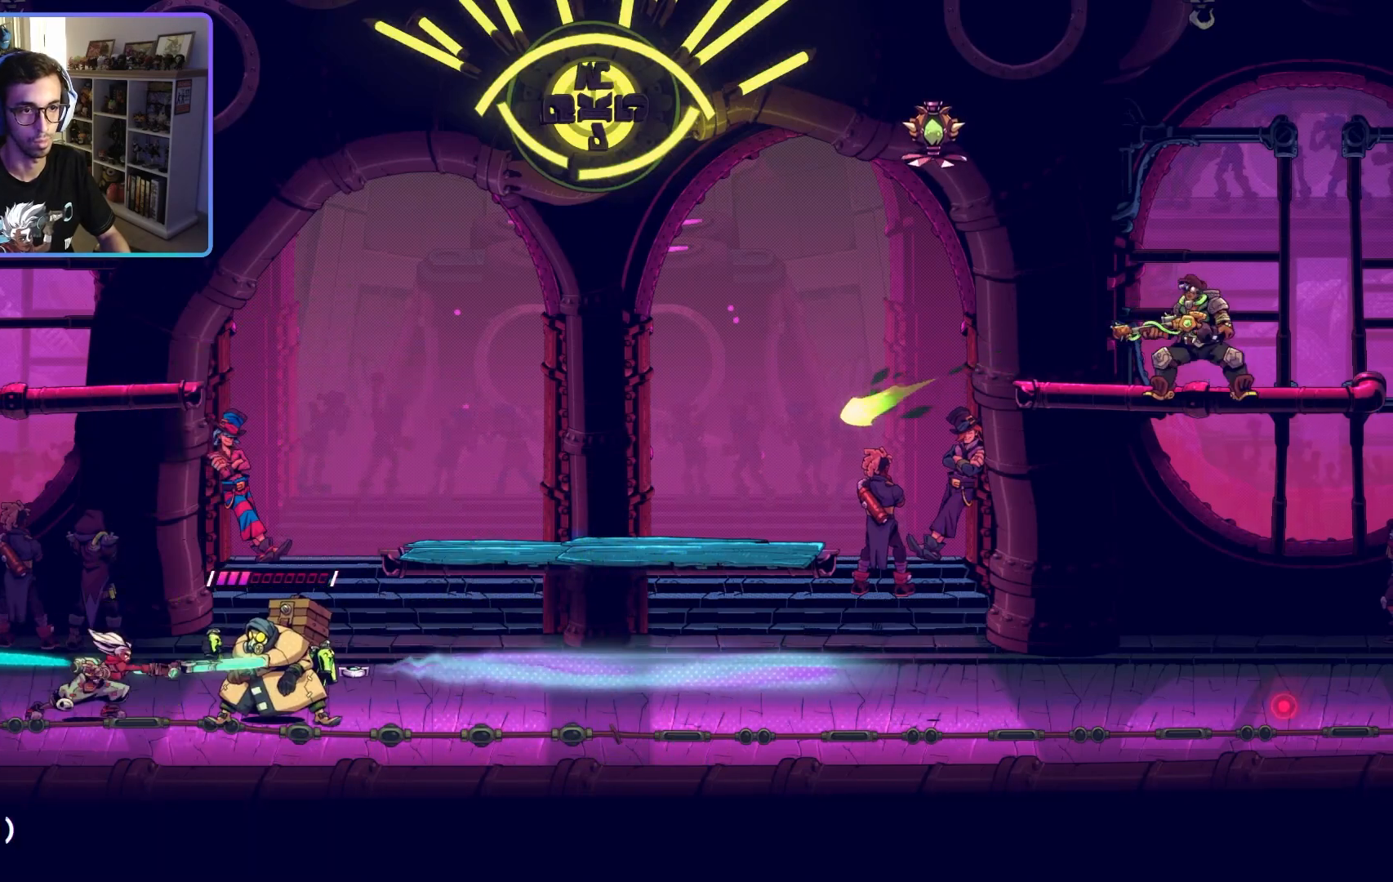
{"dt_ms": 1000, "buttons": ["CIRCLE", "R1"], "left_stick": "right", "right_stick": "center"}
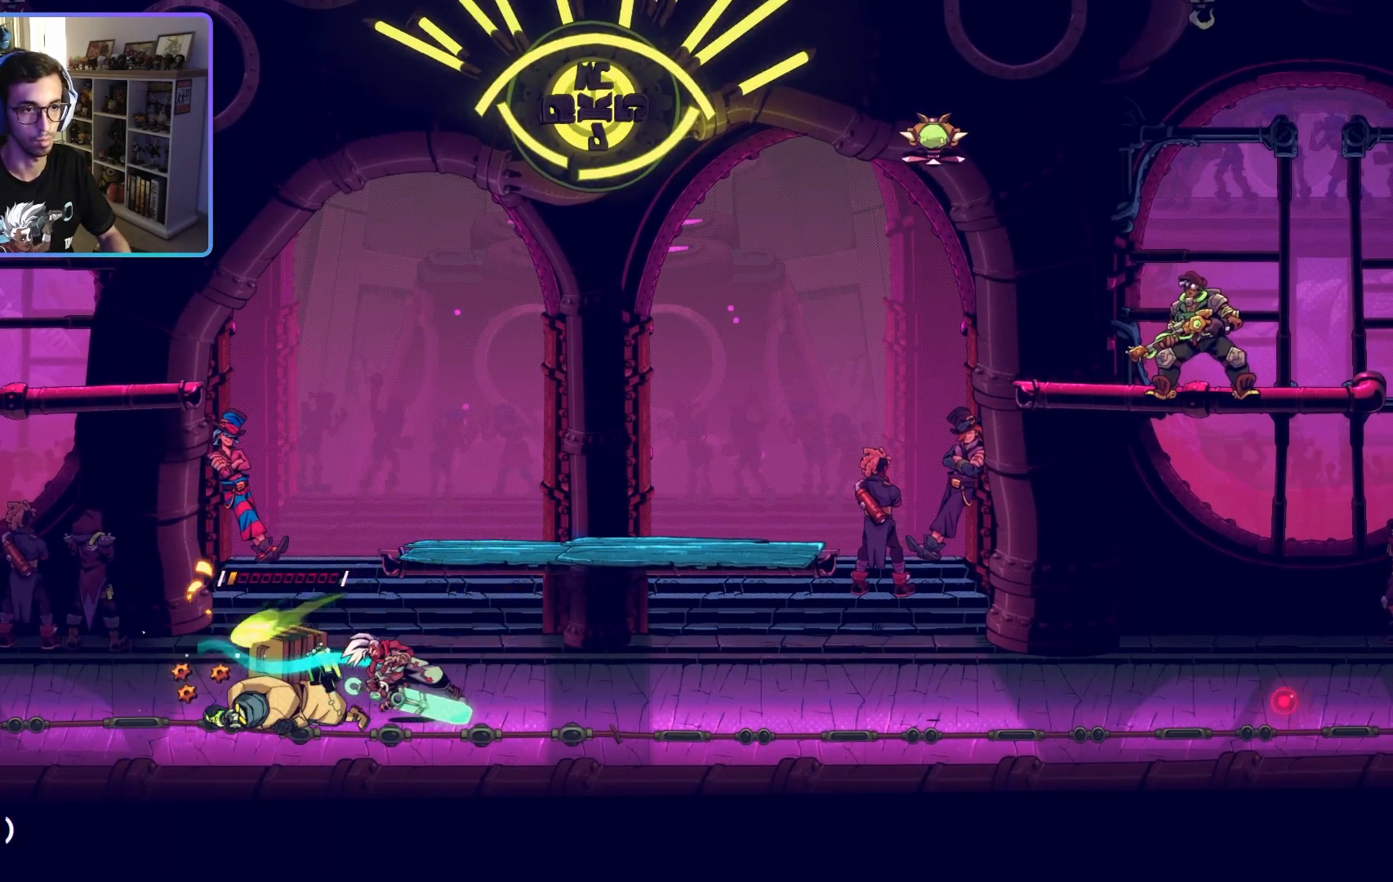
{"dt_ms": 500, "buttons": ["R1"], "left_stick": "right", "right_stick": "center", "events": [[33, "CIRCLE", "up"]]}
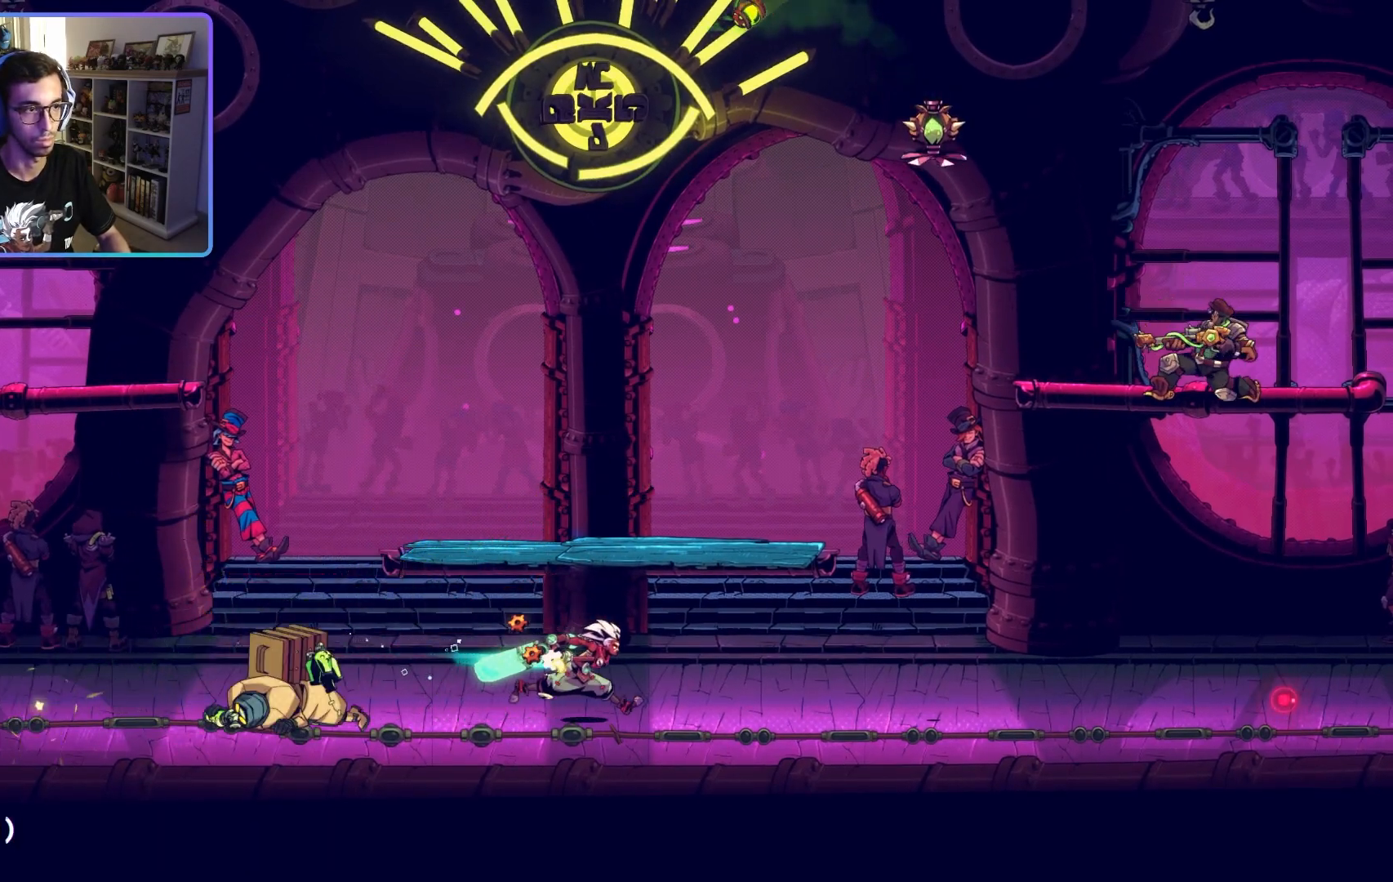
{"dt_ms": 500, "buttons": ["R1"], "left_stick": "right", "right_stick": "center", "events": []}
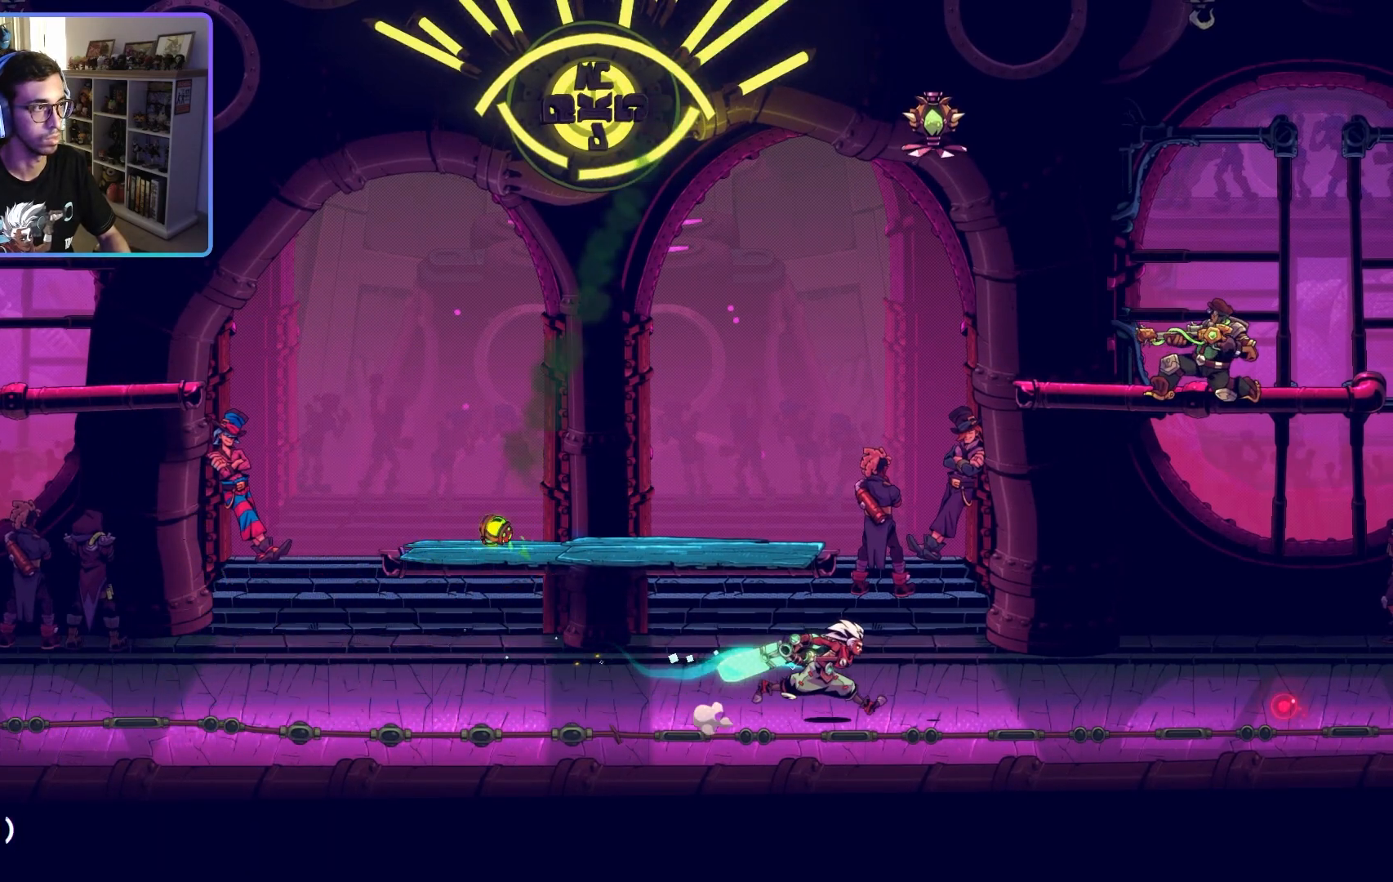
{"dt_ms": 500, "buttons": ["R1"], "left_stick": "right", "right_stick": "center", "events": []}
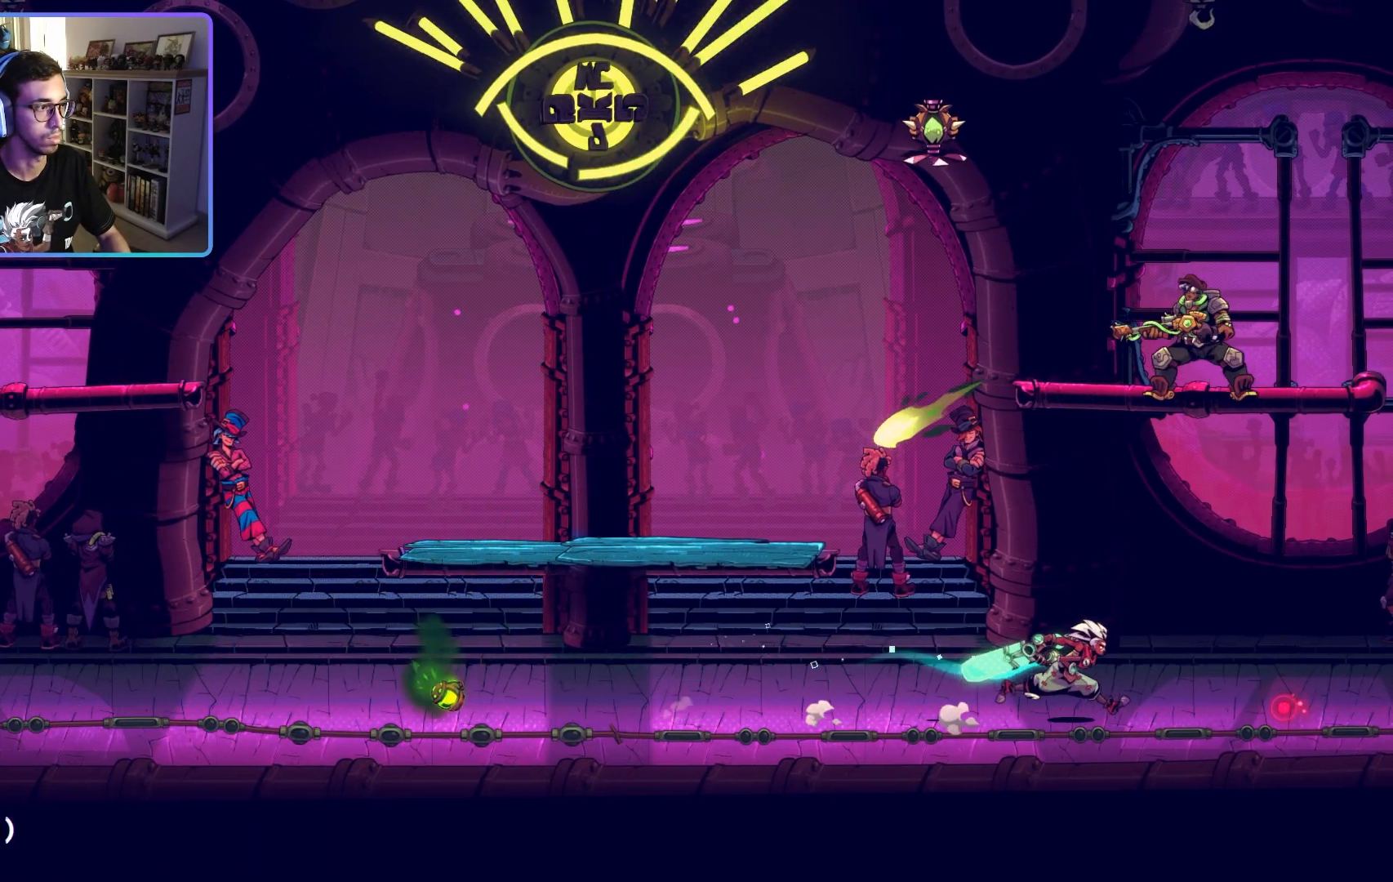
{"dt_ms": 500, "buttons": ["TRIANGLE", "R1"], "left_stick": "up", "right_stick": "center", "events": [[300, "CROSS", "down"], [300, "left_stick", "up"], [433, "CROSS", "up"], [483, "TRIANGLE", "down"]]}
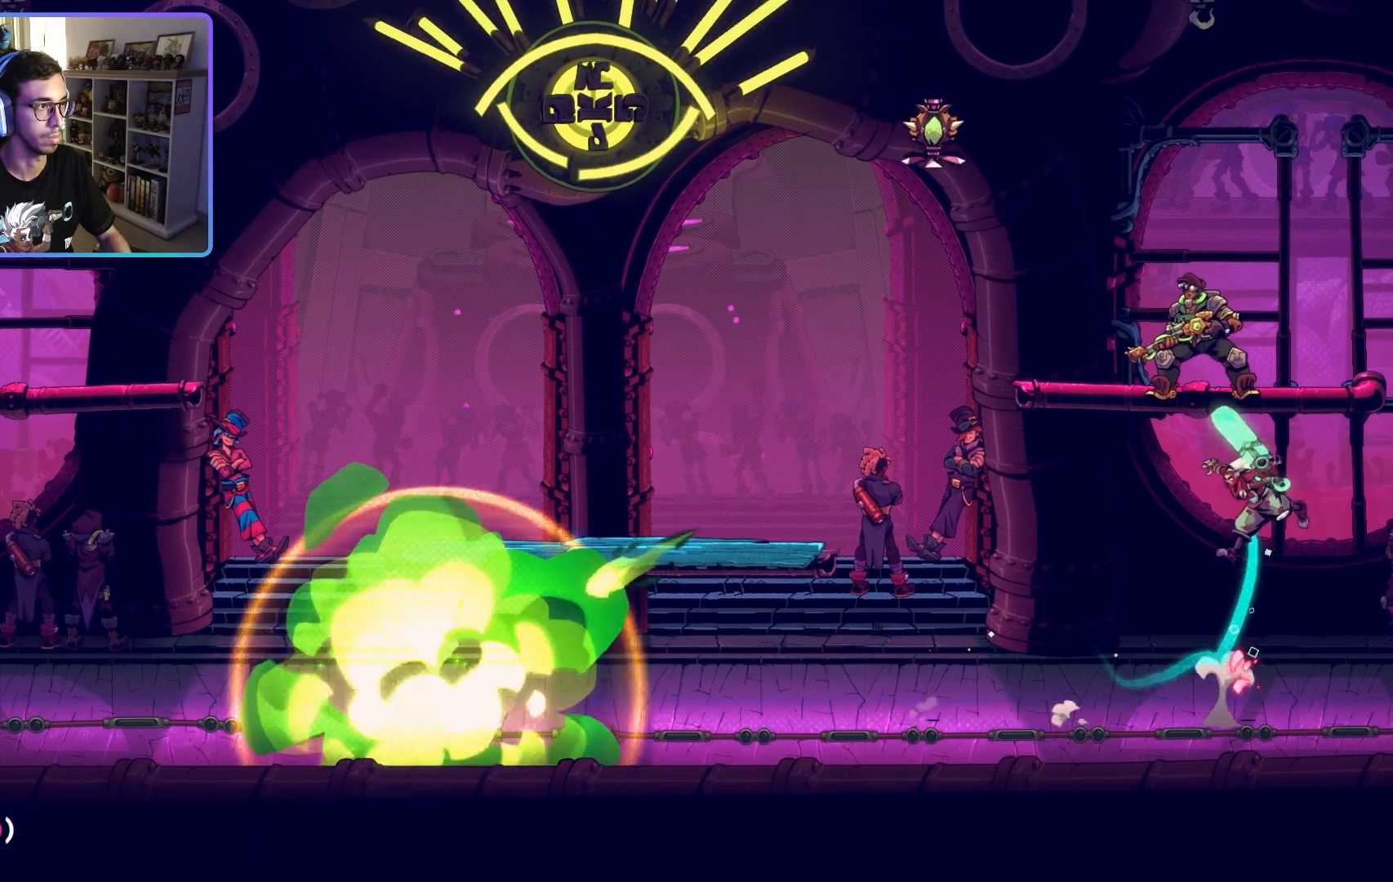
{"dt_ms": 500, "buttons": ["R1"], "left_stick": "up", "right_stick": "center", "events": [[133, "TRIANGLE", "up"]]}
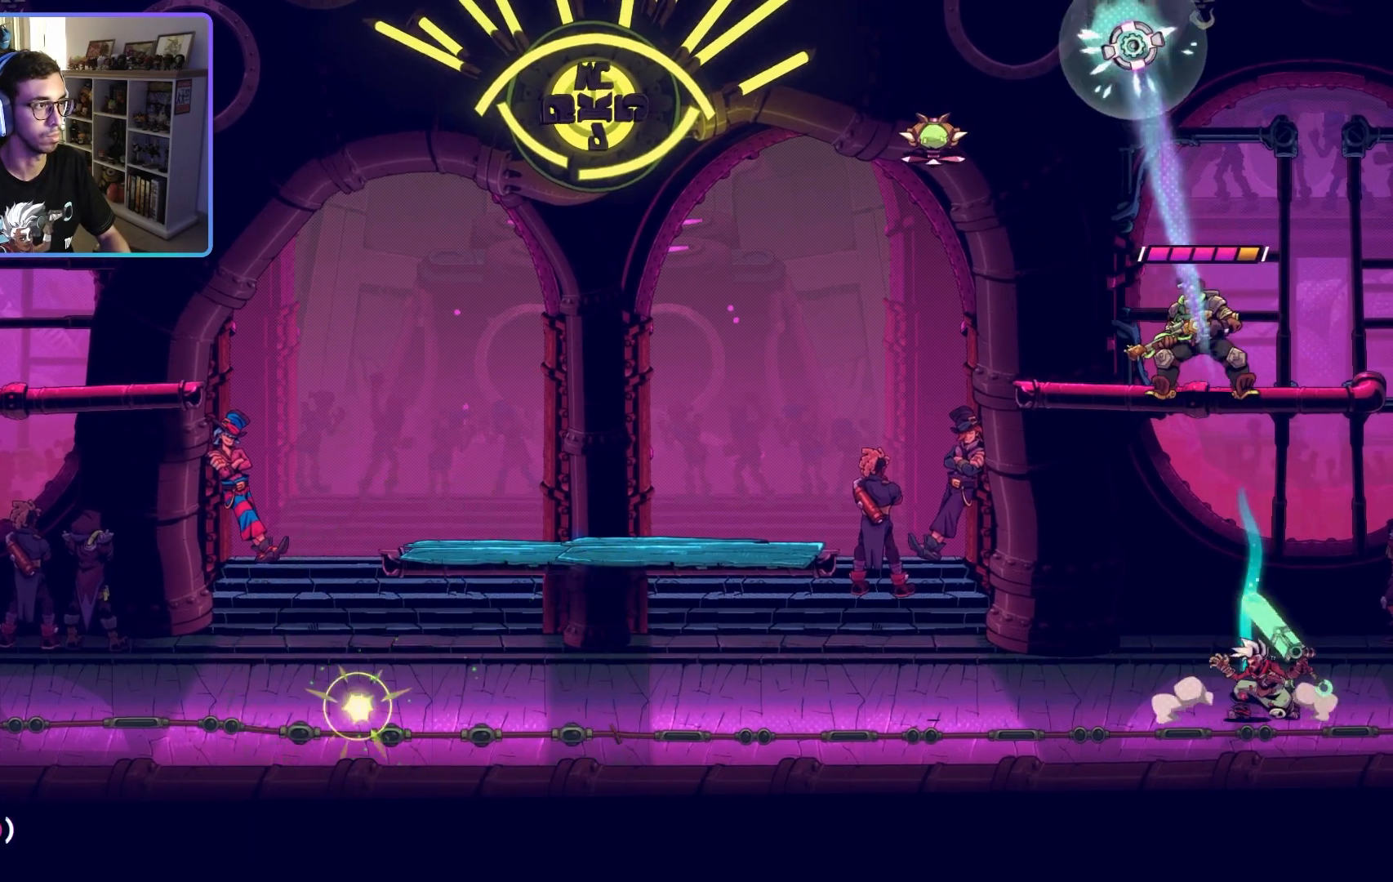
{"dt_ms": 500, "buttons": ["SQUARE", "R1"], "left_stick": "up", "right_stick": "center", "events": [[100, "CROSS", "down"], [233, "CROSS", "up"], [317, "SQUARE", "down"], [433, "SQUARE", "up"], [500, "SQUARE", "down"]]}